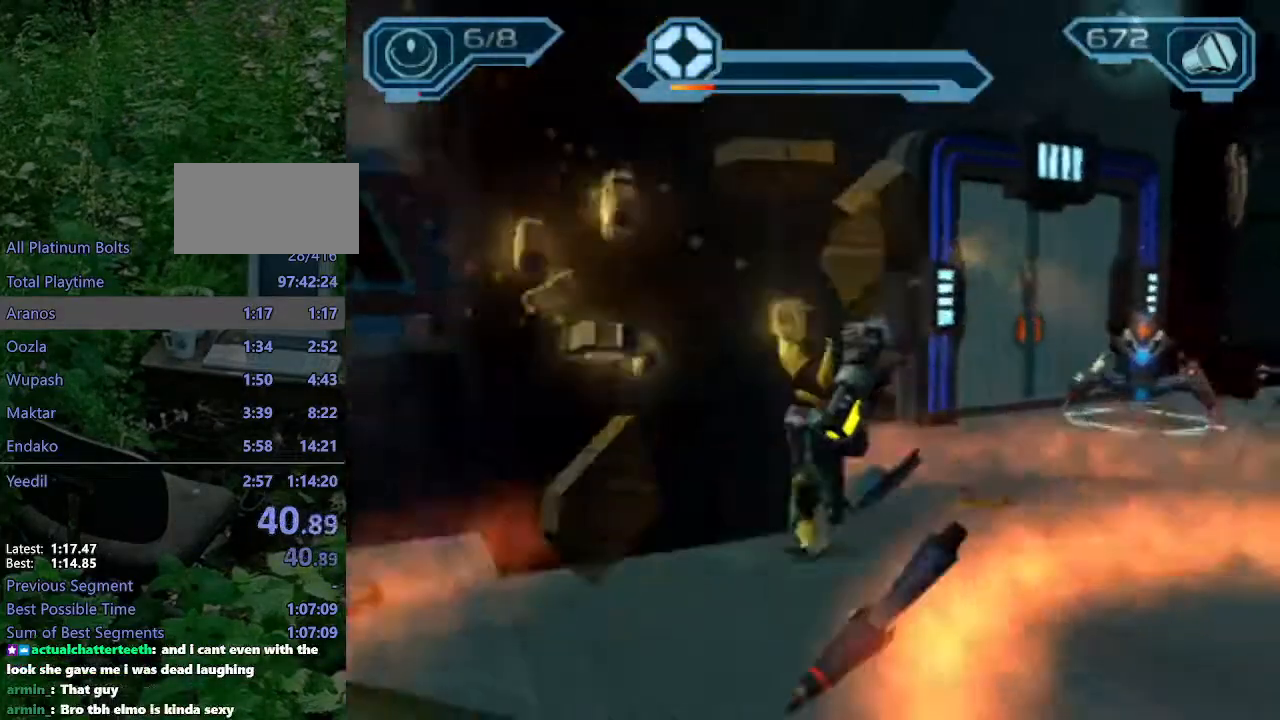
Gameplay with a controller (PlayStation layout); each line is a JSON object with the inputs held at the frame after it. "events" lists button and stick changes between this image and that frame as [ms after this image, input, new state], when the widget could be followed in between. Not read: L3 R3.
{"buttons": ["CROSS"], "left_stick": "up-right", "right_stick": "center", "events": [[83, "right_stick", "right"], [417, "right_stick", "center"], [483, "CROSS", "down"]]}
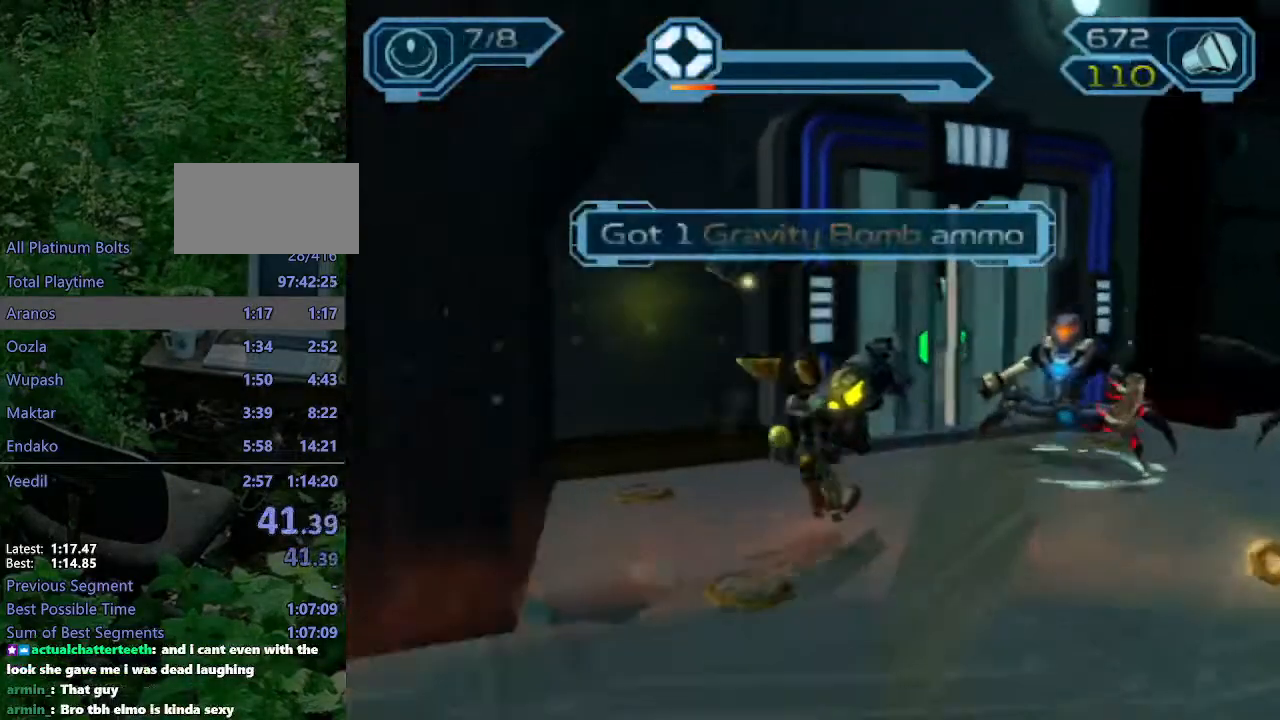
{"buttons": [], "left_stick": "up", "right_stick": "center", "events": [[67, "CROSS", "up"], [283, "right_stick", "right"], [317, "left_stick", "up"], [450, "right_stick", "center"]]}
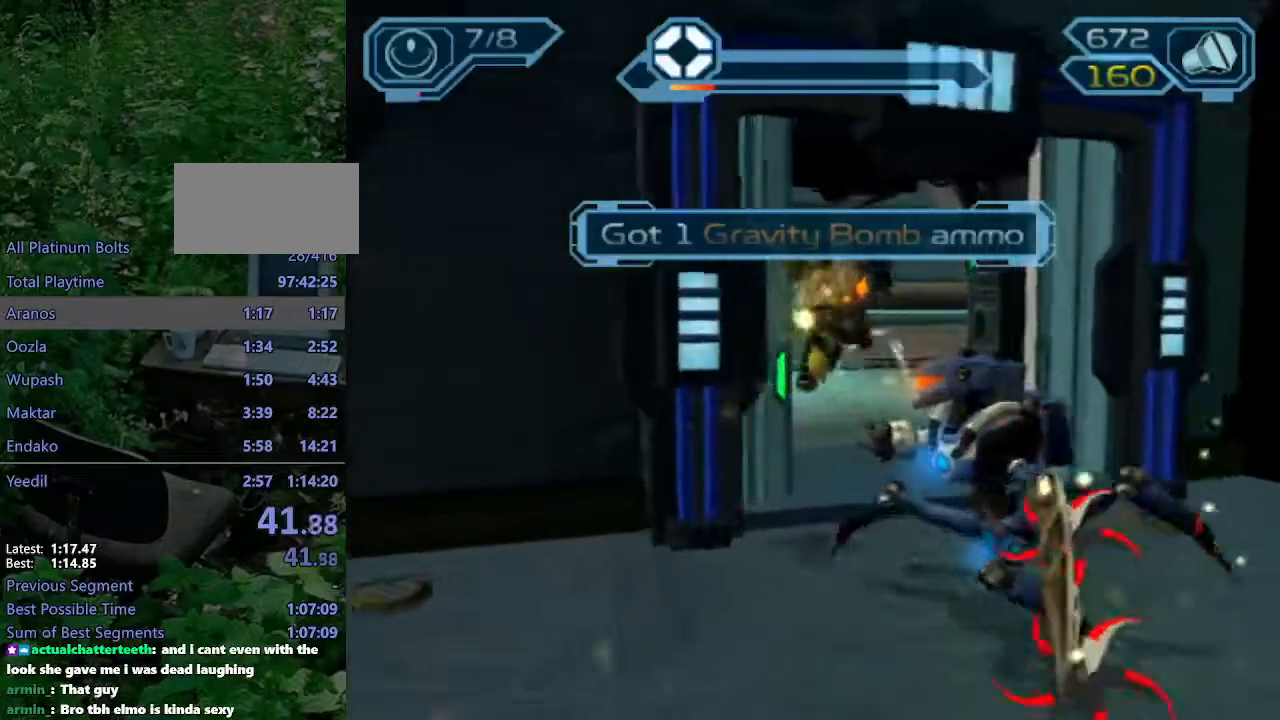
{"buttons": [], "left_stick": "up", "right_stick": "center", "events": [[200, "CROSS", "down"], [217, "R1", "down"], [250, "left_stick", "up-left"], [417, "left_stick", "up"], [467, "R1", "up"], [483, "CROSS", "up"]]}
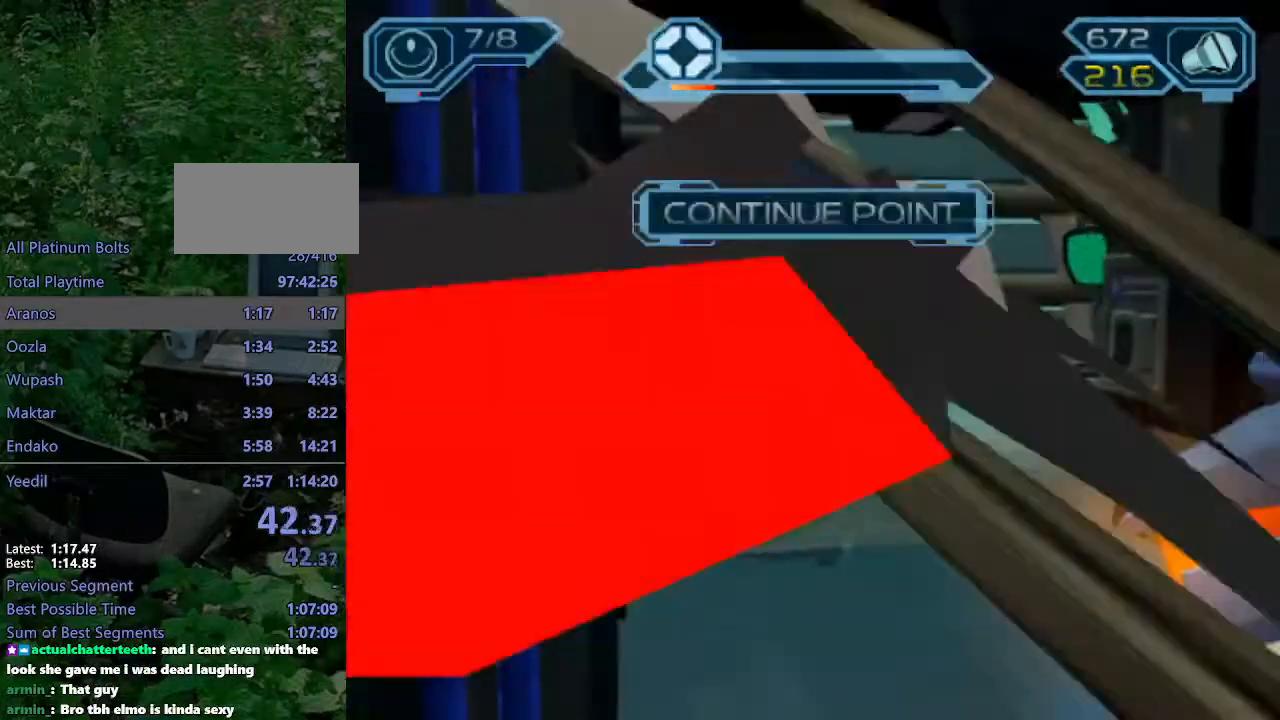
{"buttons": [], "left_stick": "center", "right_stick": "center", "events": [[83, "left_stick", "center"], [267, "START", "down"], [333, "START", "up"], [400, "START", "down"], [417, "R1", "down"], [467, "R1", "up"], [467, "START", "up"]]}
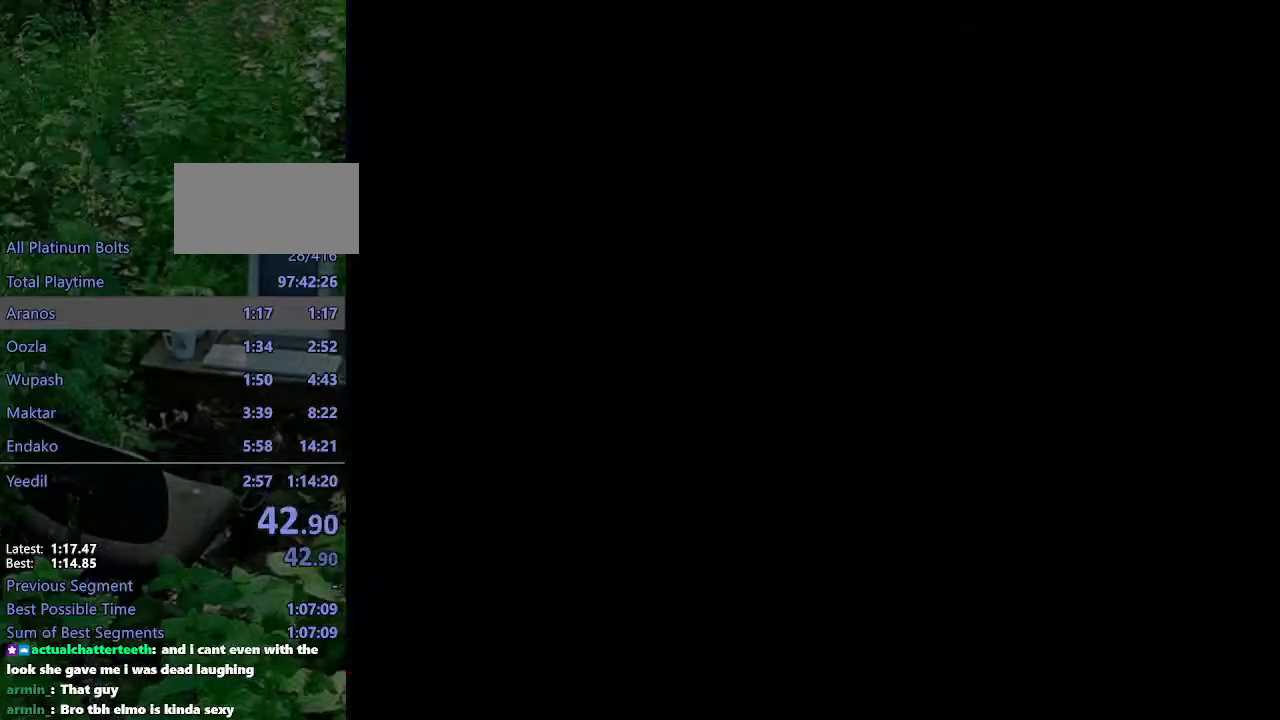
{"buttons": [], "left_stick": "center", "right_stick": "center", "events": []}
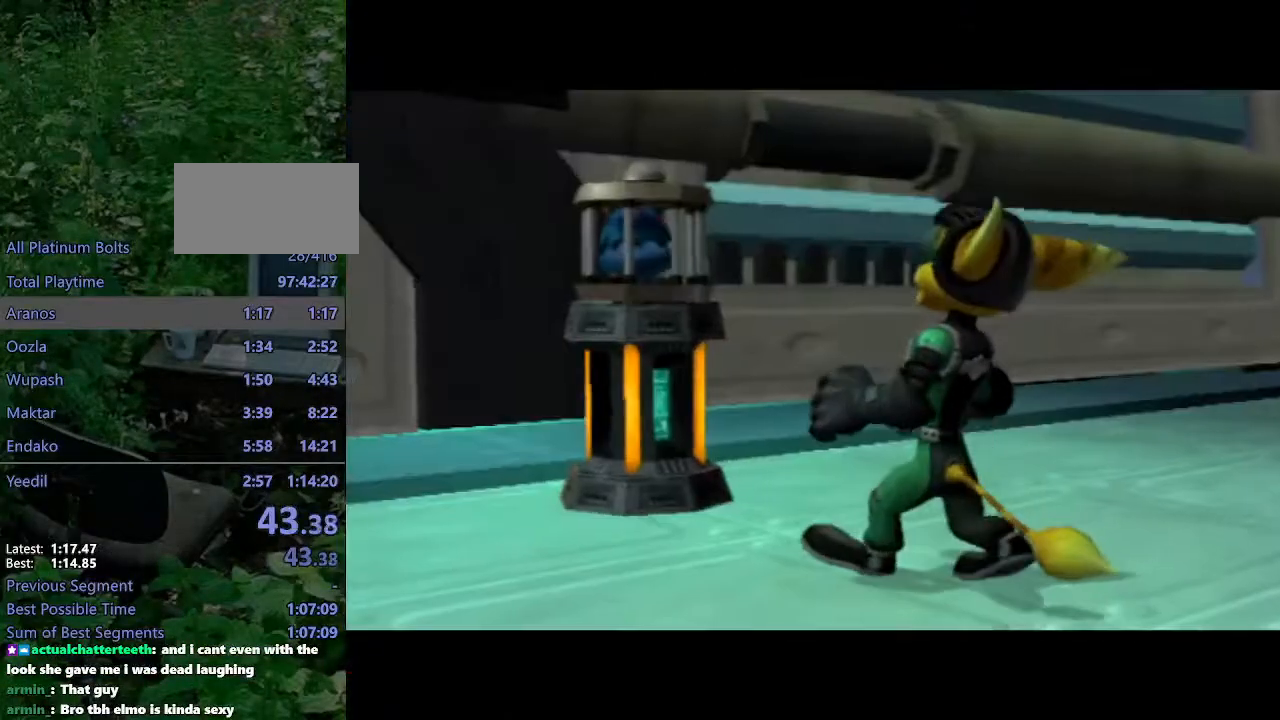
{"buttons": ["R2"], "left_stick": "right", "right_stick": "center", "events": [[50, "START", "down"], [100, "START", "up"], [117, "left_stick", "right"], [167, "R2", "down"]]}
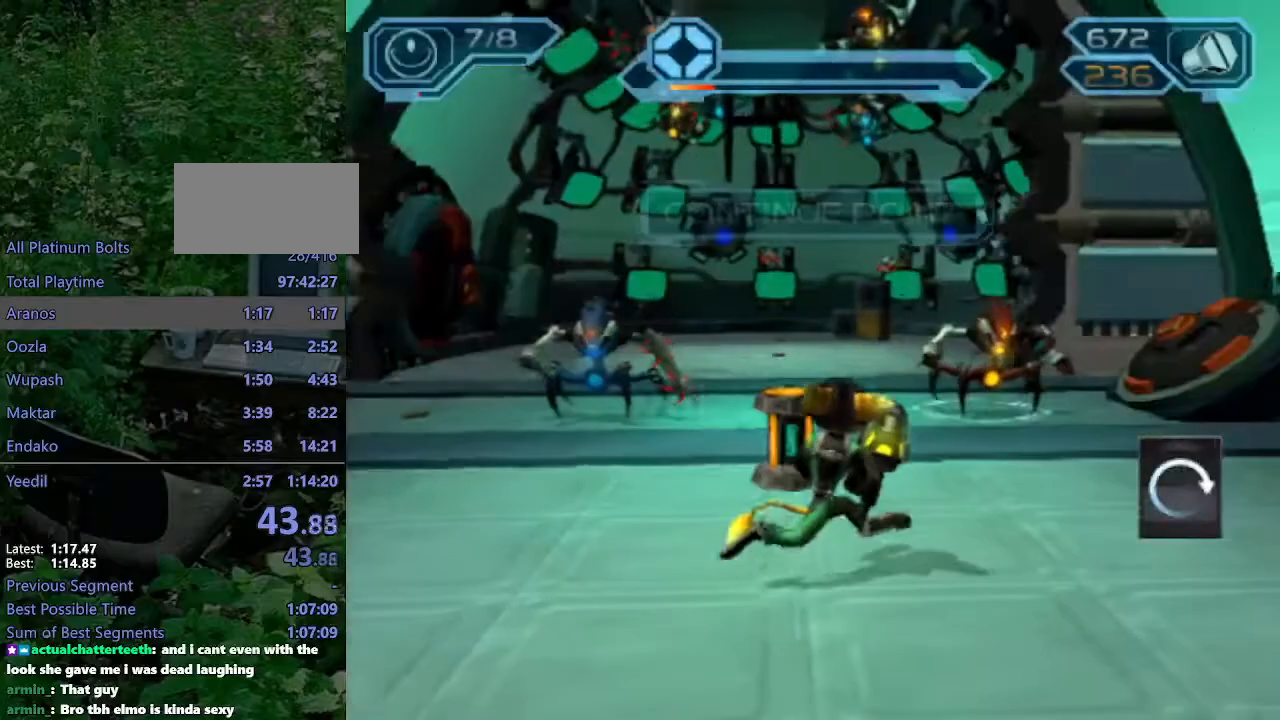
{"buttons": ["R2"], "left_stick": "up", "right_stick": "center", "events": [[33, "CIRCLE", "down"], [83, "CIRCLE", "up"], [83, "left_stick", "up-right"], [167, "SQUARE", "down"], [217, "CIRCLE", "down"], [217, "SQUARE", "up"], [250, "CIRCLE", "up"], [250, "left_stick", "up"]]}
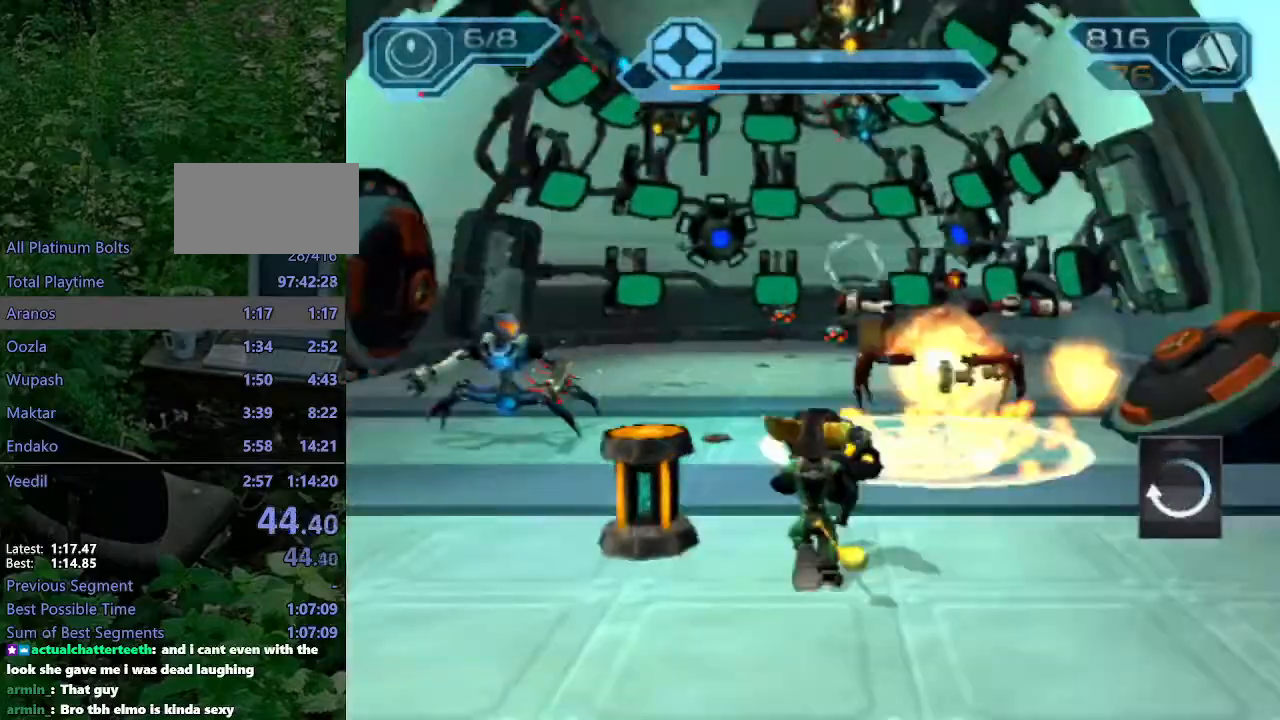
{"buttons": ["CIRCLE", "SQUARE", "R2"], "left_stick": "up-left", "right_stick": "center"}
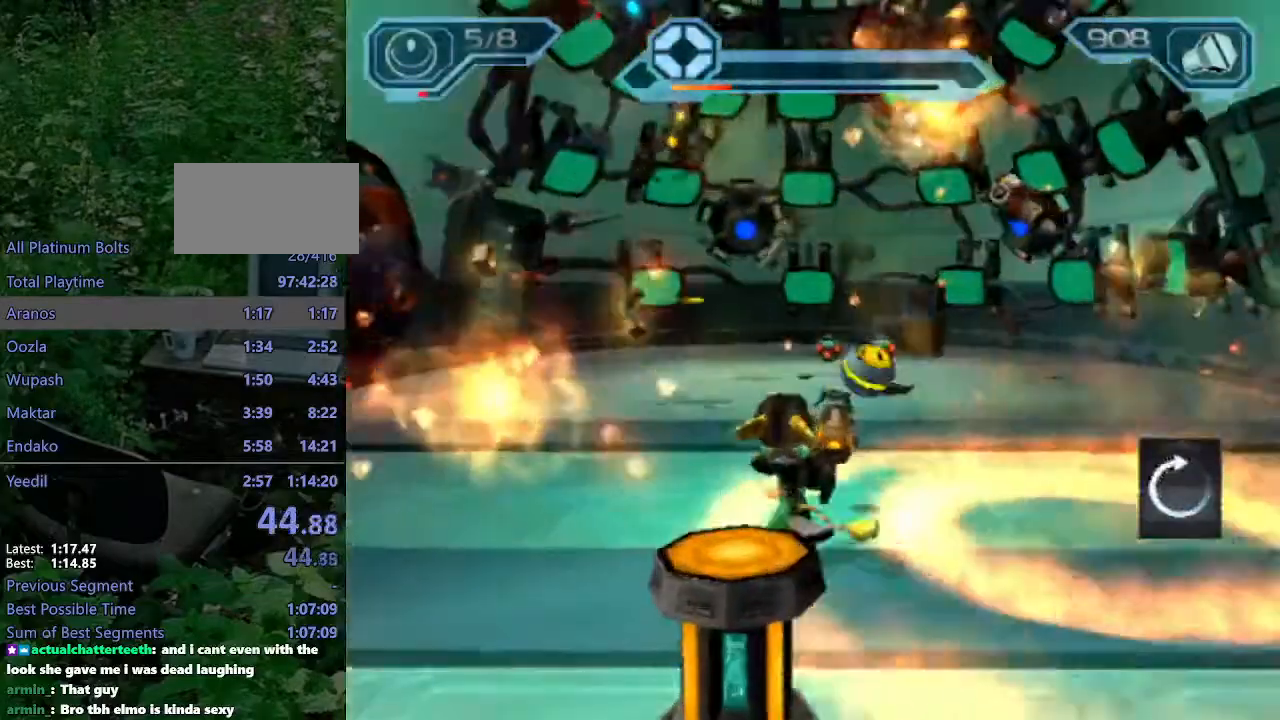
{"buttons": ["R2"], "left_stick": "up-left", "right_stick": "center", "events": [[17, "SQUARE", "up"], [217, "CIRCLE", "up"]]}
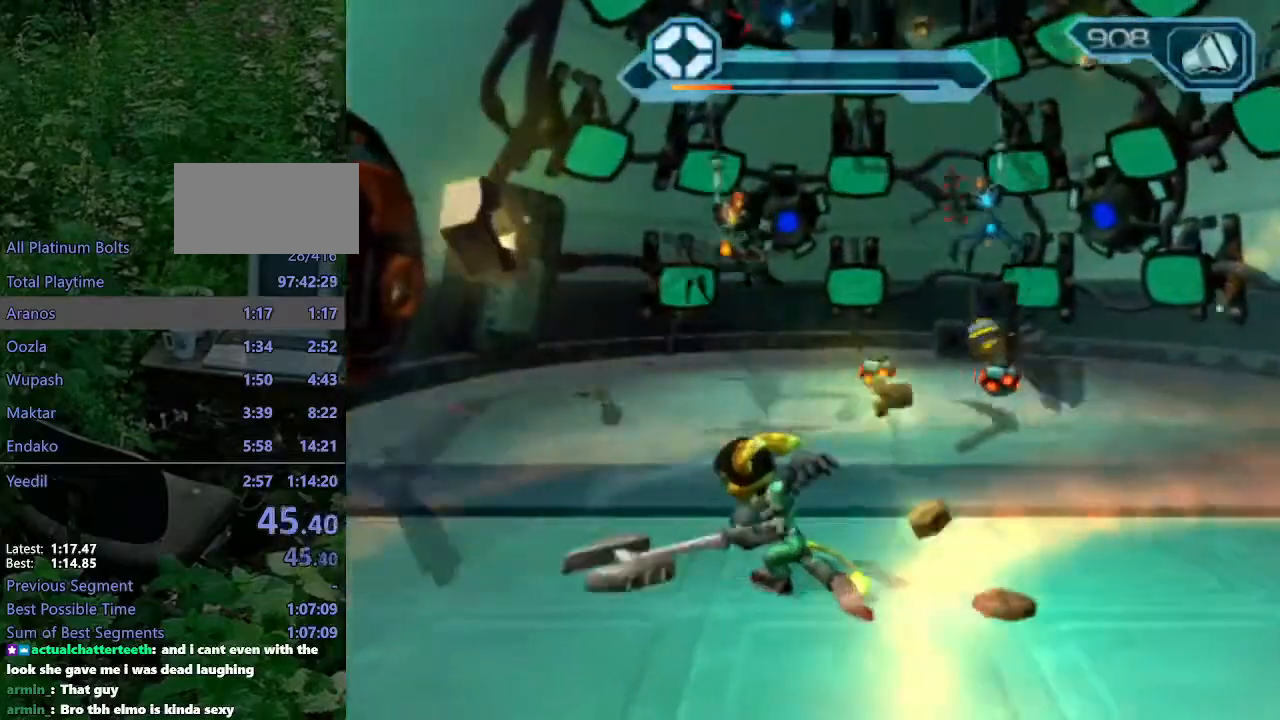
{"buttons": ["R2"], "left_stick": "up-left", "right_stick": "center", "events": [[200, "CIRCLE", "down"], [250, "CIRCLE", "up"]]}
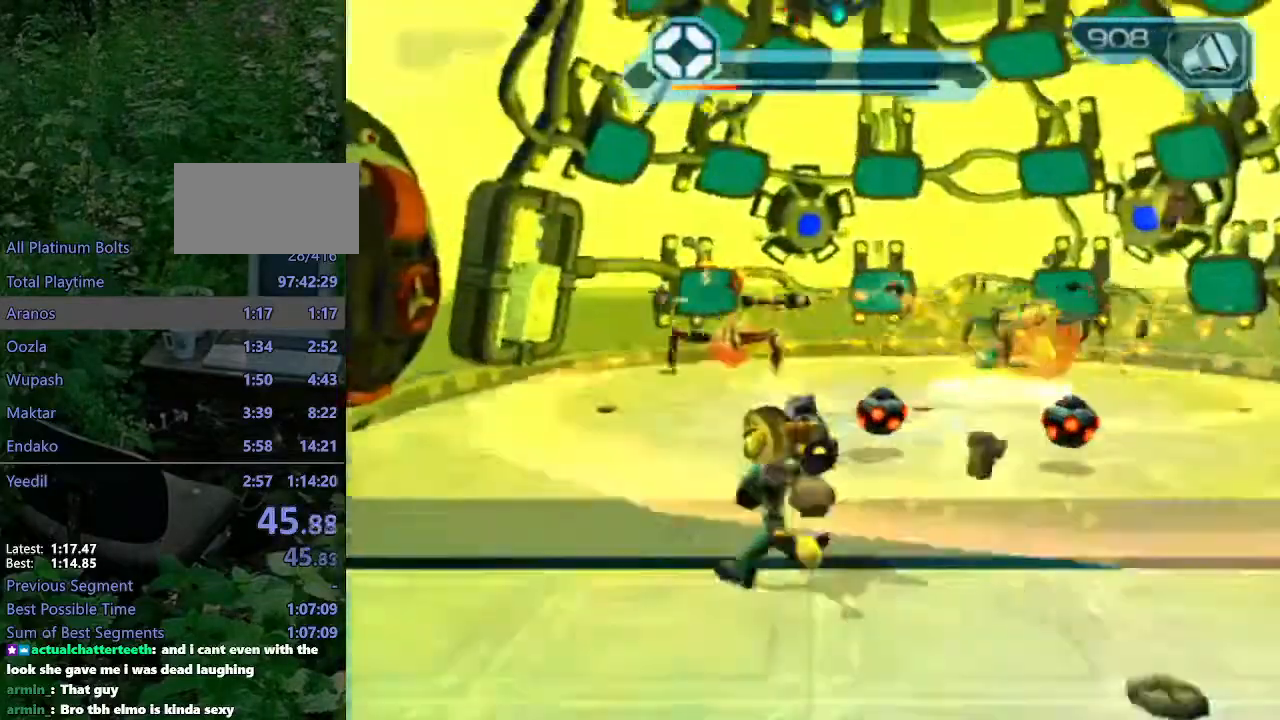
{"buttons": ["R2"], "left_stick": "up", "right_stick": "center", "events": [[33, "left_stick", "center"], [417, "left_stick", "up"]]}
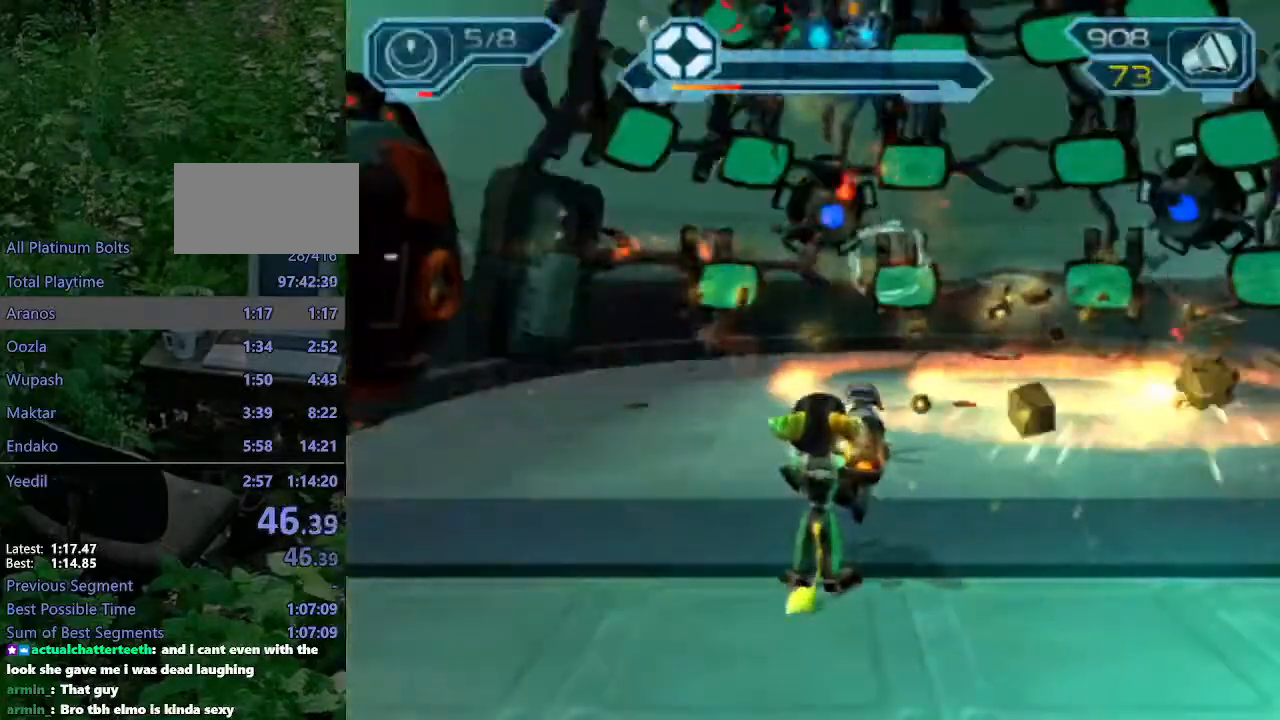
{"buttons": ["R2"], "left_stick": "center", "right_stick": "center", "events": [[217, "CIRCLE", "down"], [217, "left_stick", "center"], [283, "CIRCLE", "up"]]}
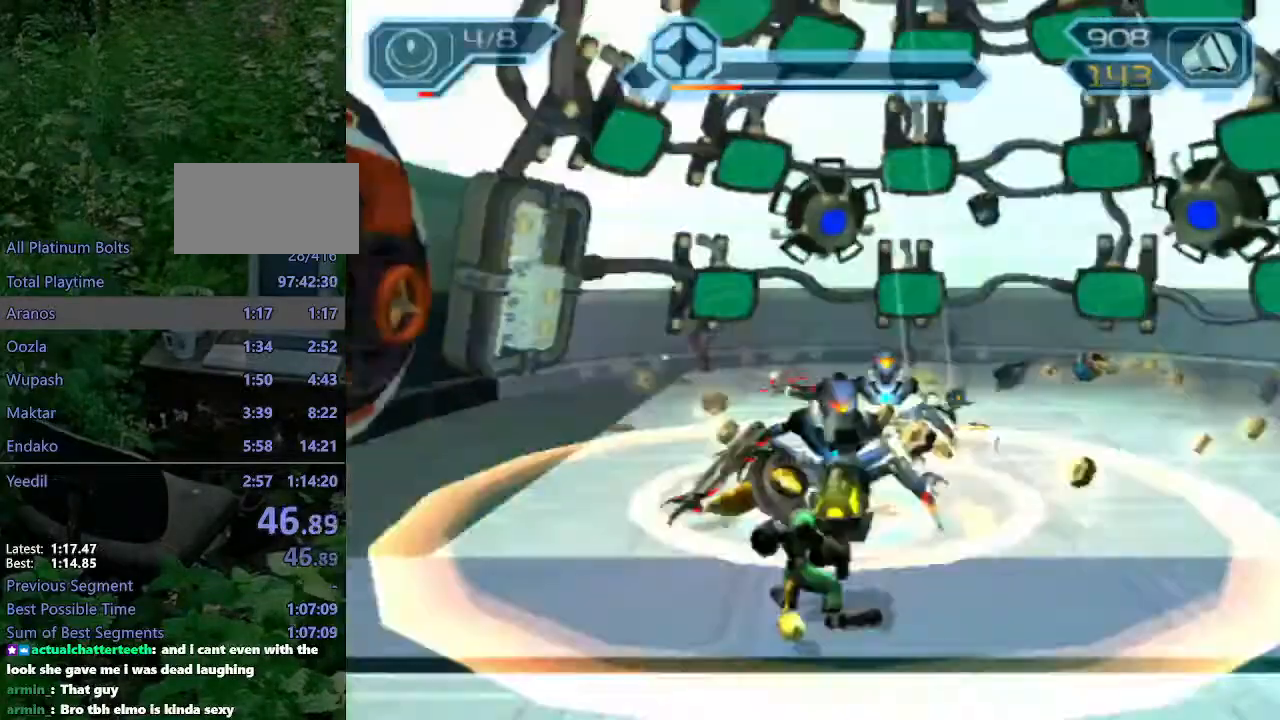
{"buttons": ["R2"], "left_stick": "center", "right_stick": "center", "events": []}
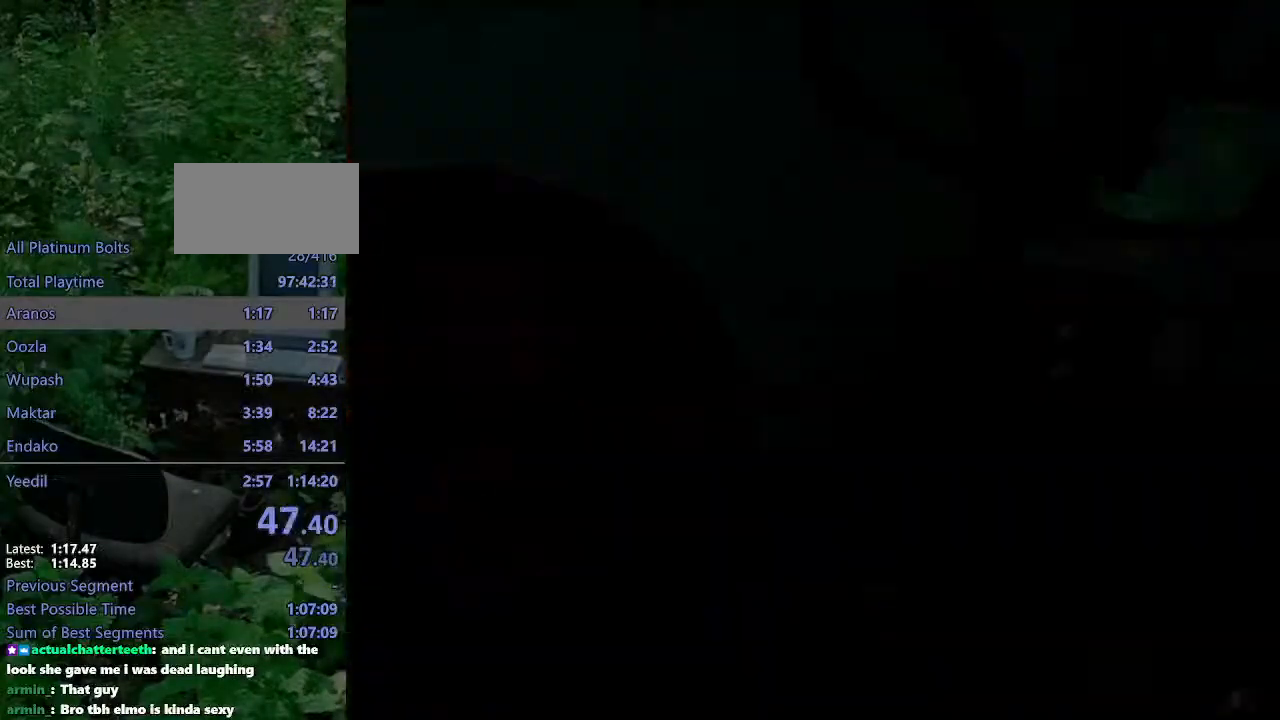
{"buttons": [], "left_stick": "center", "right_stick": "center", "events": [[250, "R2", "up"]]}
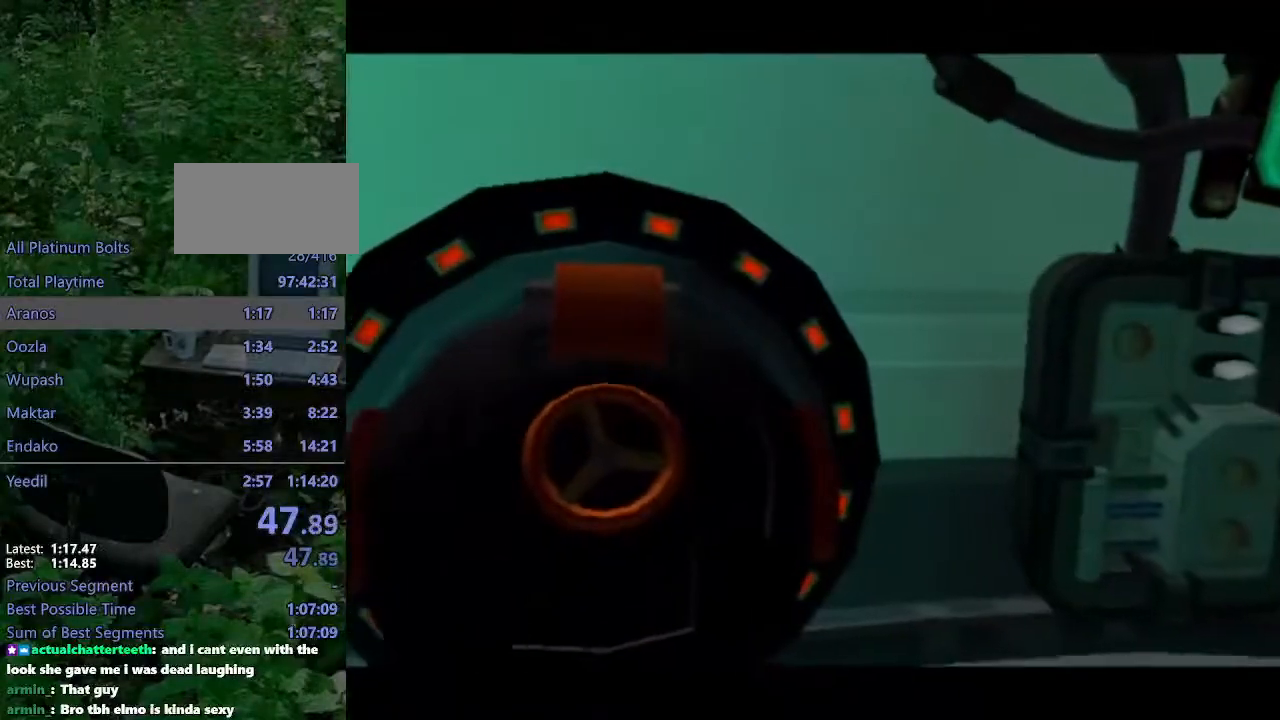
{"buttons": [], "left_stick": "up", "right_stick": "center", "events": [[83, "left_stick", "up"]]}
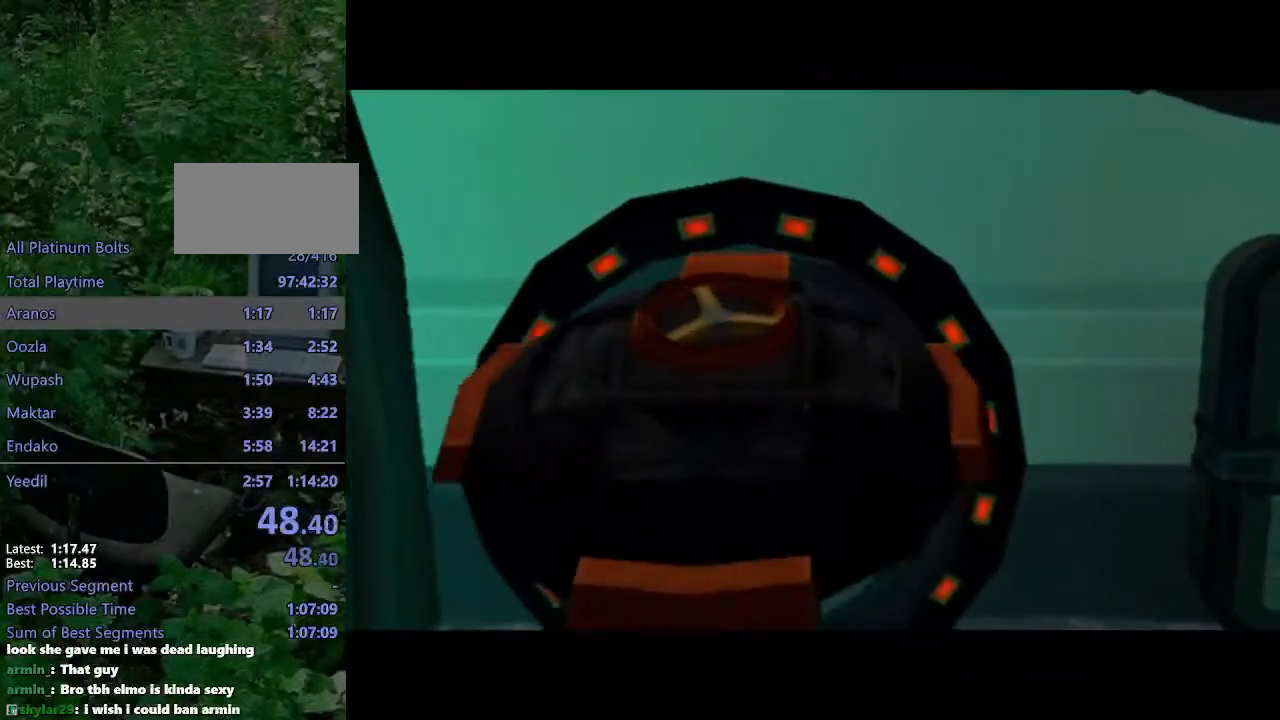
{"buttons": [], "left_stick": "up", "right_stick": "center", "events": []}
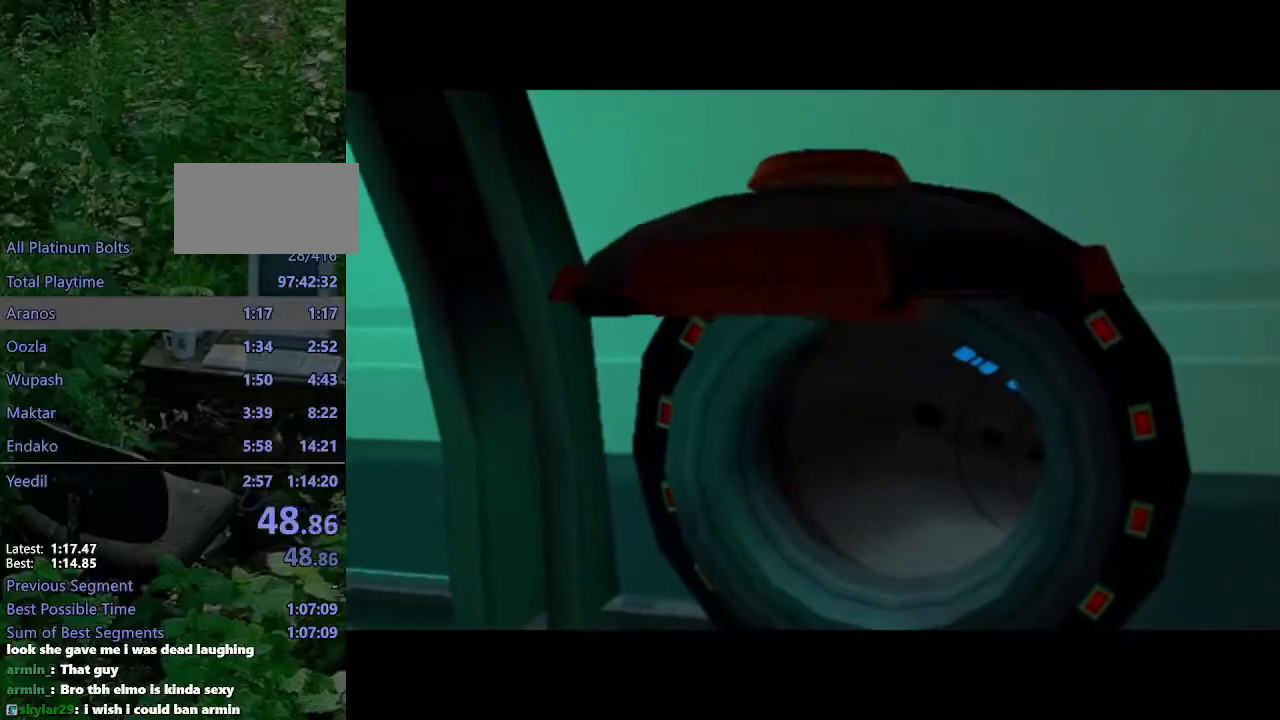
{"buttons": [], "left_stick": "up", "right_stick": "center", "events": []}
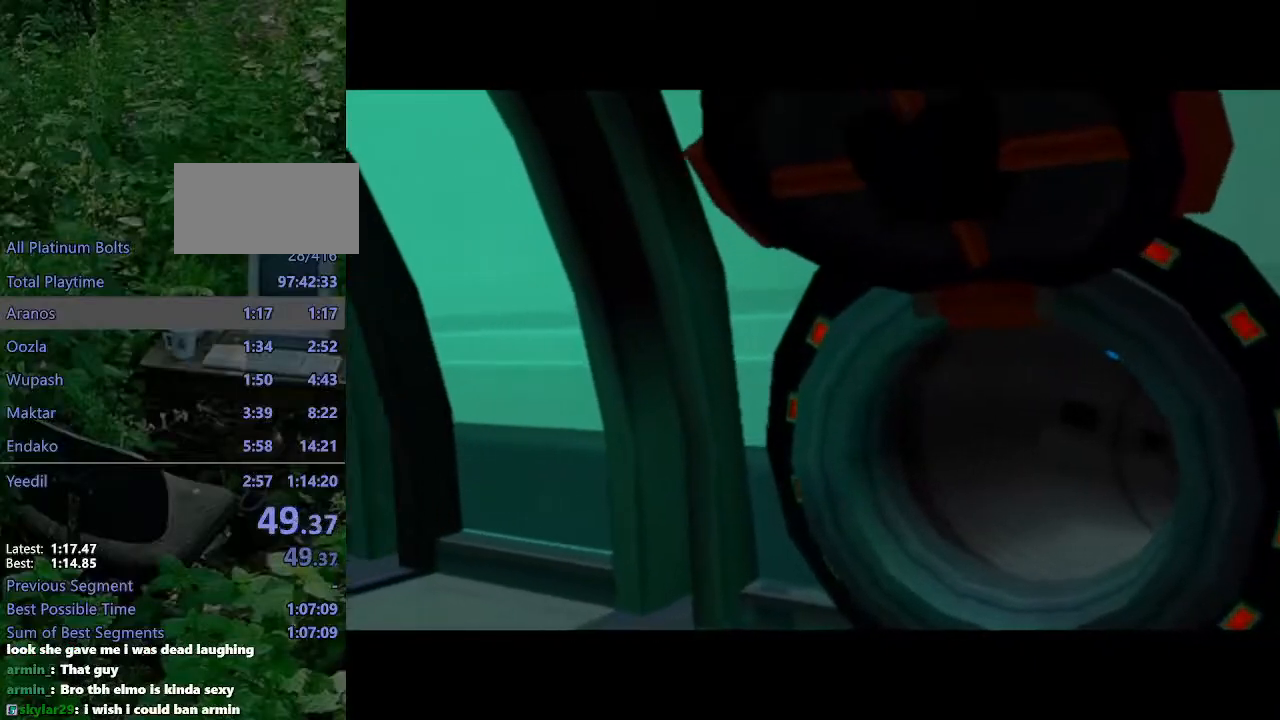
{"buttons": [], "left_stick": "up", "right_stick": "center", "events": []}
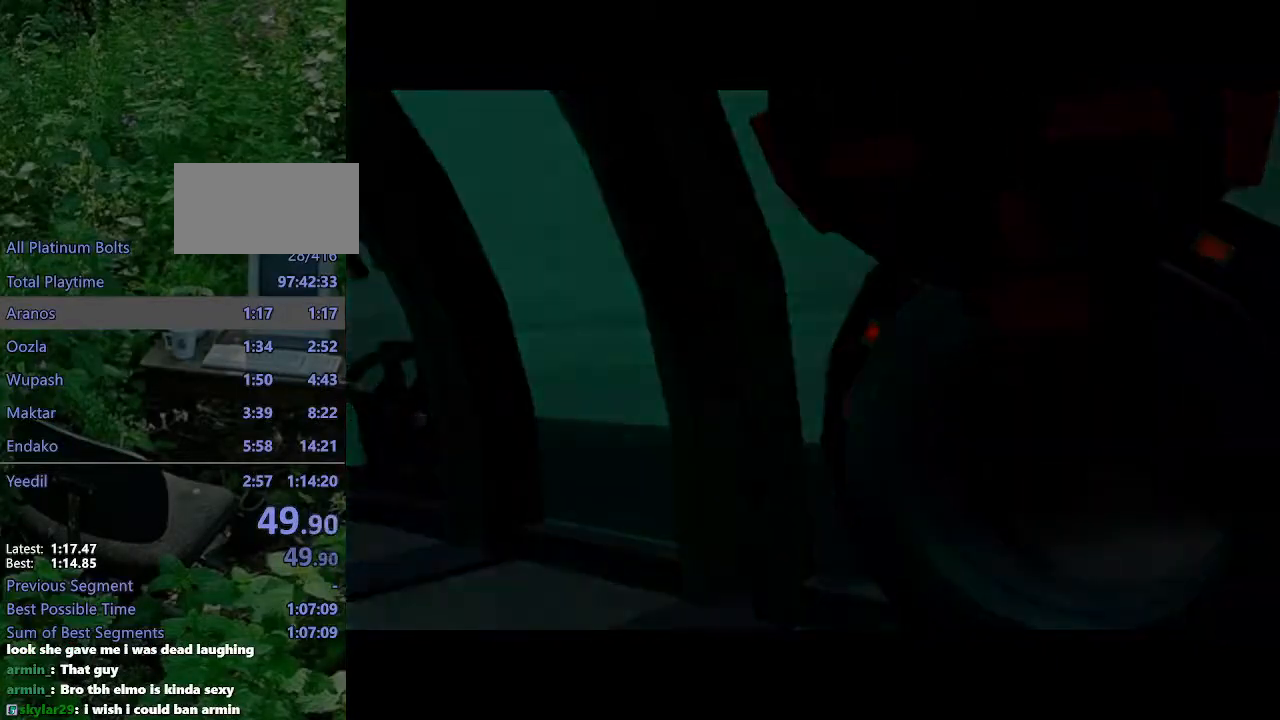
{"buttons": ["CROSS"], "left_stick": "up", "right_stick": "center", "events": [[483, "CROSS", "down"]]}
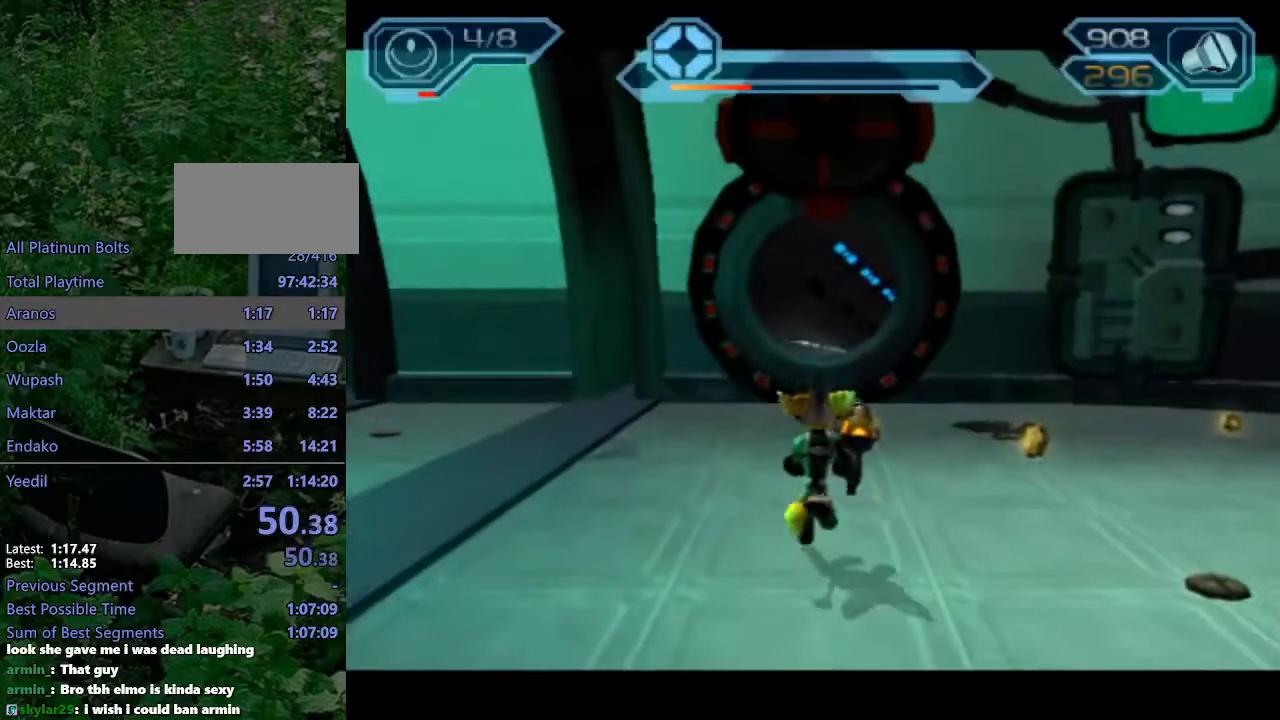
{"buttons": [], "left_stick": "up", "right_stick": "center", "events": [[117, "CROSS", "up"]]}
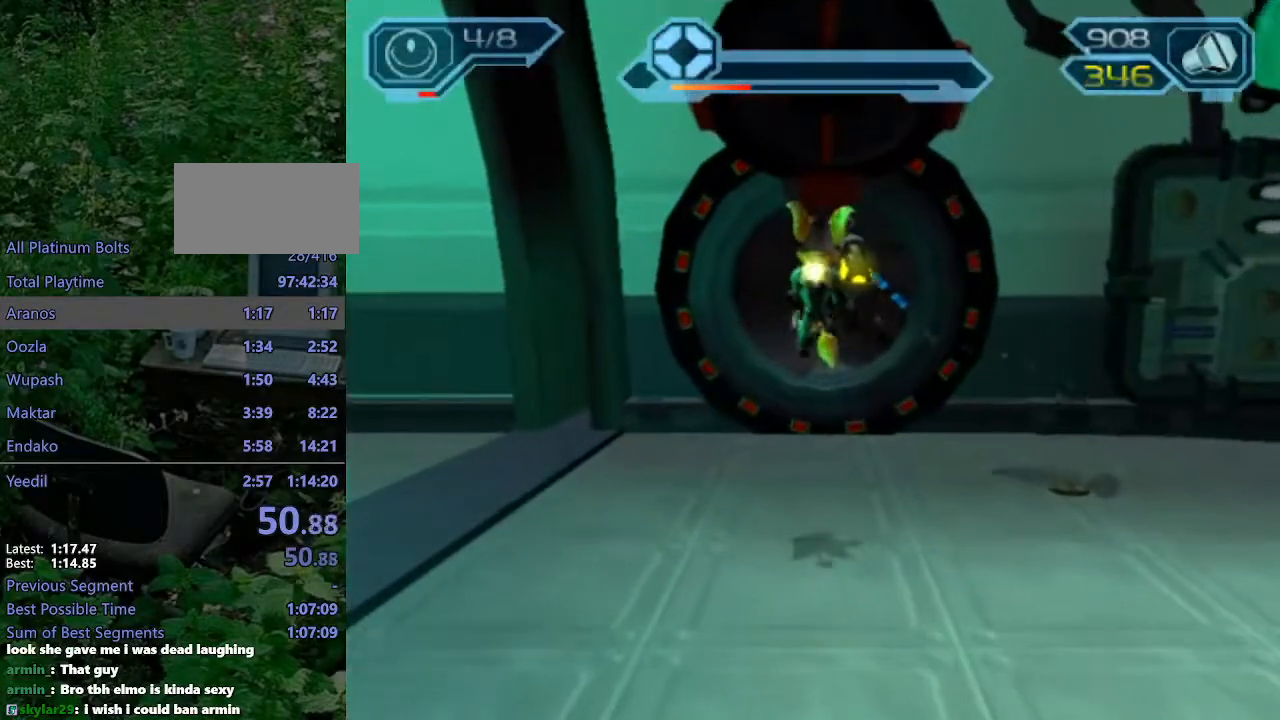
{"buttons": ["CROSS", "R1"], "left_stick": "up", "right_stick": "center", "events": [[483, "CROSS", "down"], [500, "R1", "down"]]}
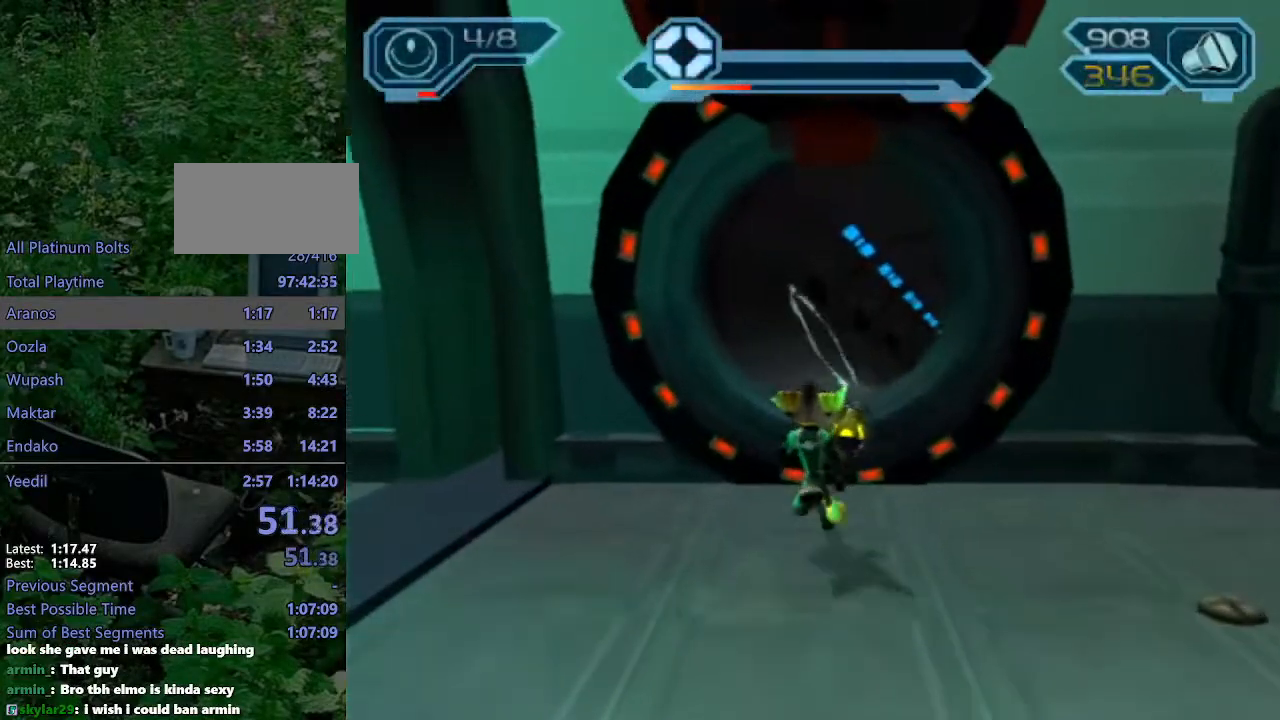
{"buttons": [], "left_stick": "up-right", "right_stick": "center", "events": [[67, "left_stick", "up-right"], [383, "R1", "up"], [400, "CROSS", "up"]]}
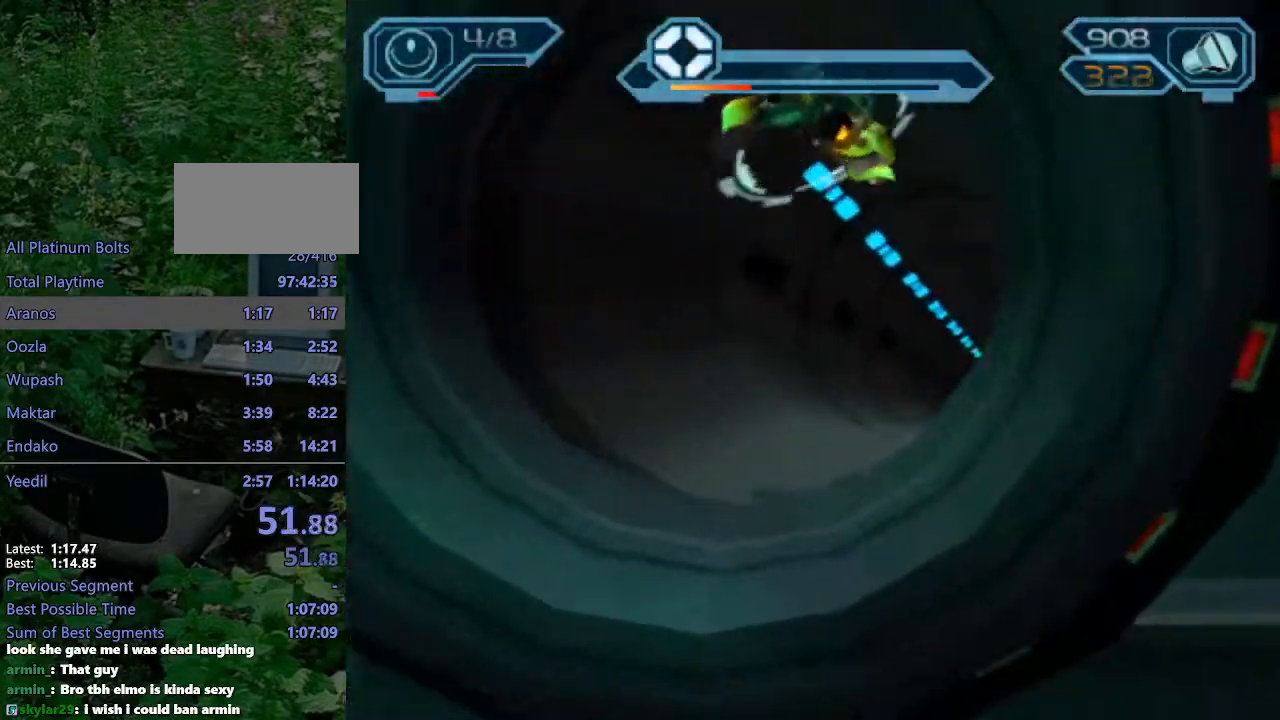
{"buttons": [], "left_stick": "up-right", "right_stick": "center", "events": [[17, "right_stick", "left"], [183, "right_stick", "center"]]}
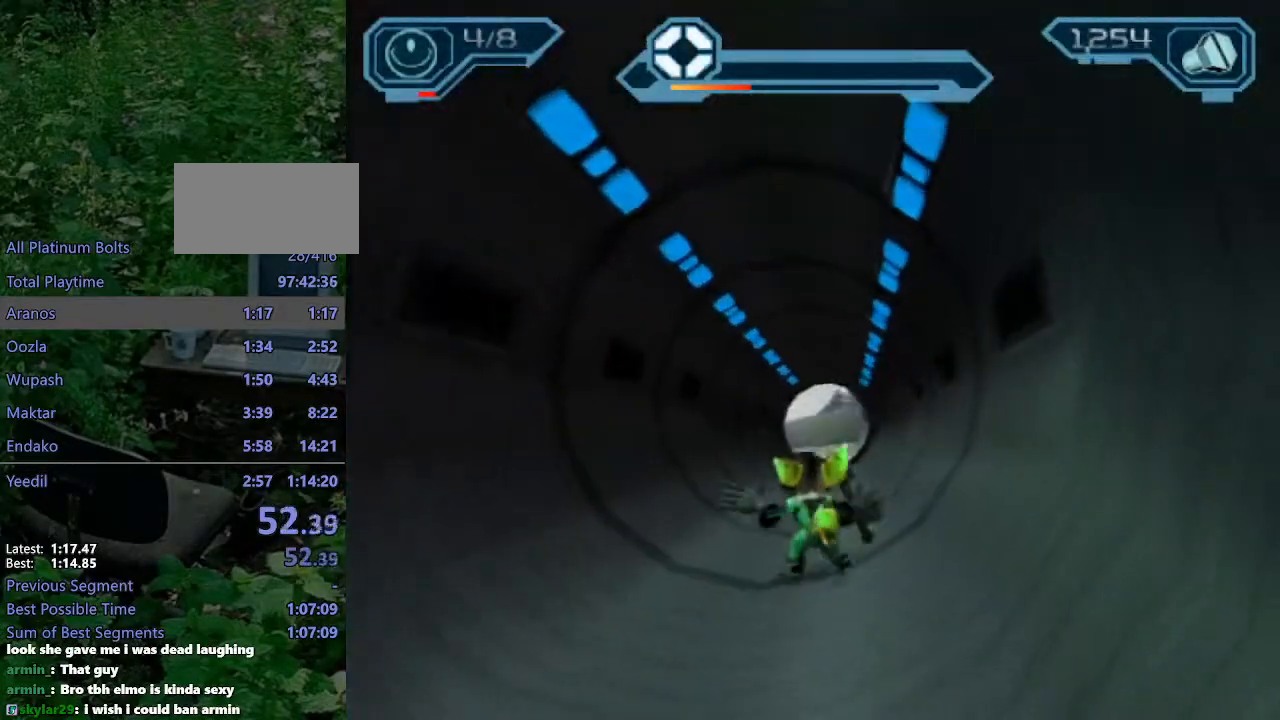
{"buttons": [], "left_stick": "center", "right_stick": "center", "events": [[167, "left_stick", "center"]]}
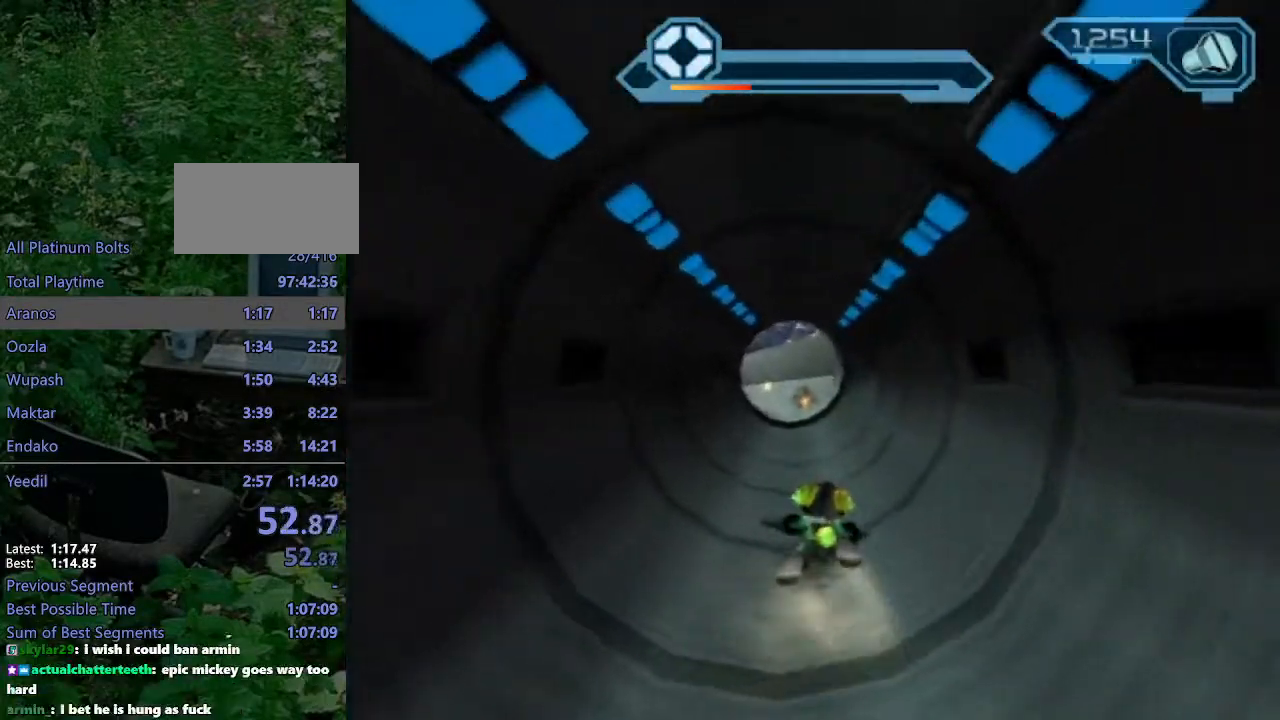
{"buttons": [], "left_stick": "center", "right_stick": "center", "events": []}
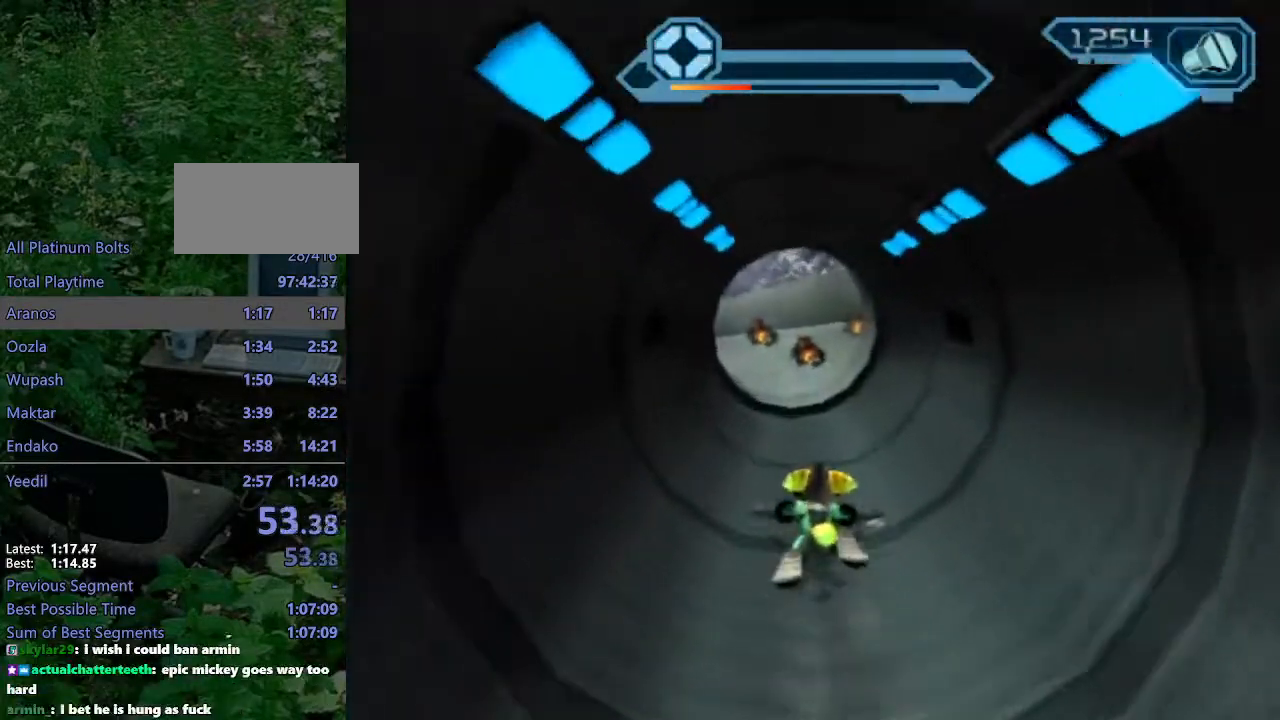
{"buttons": [], "left_stick": "center", "right_stick": "center", "events": []}